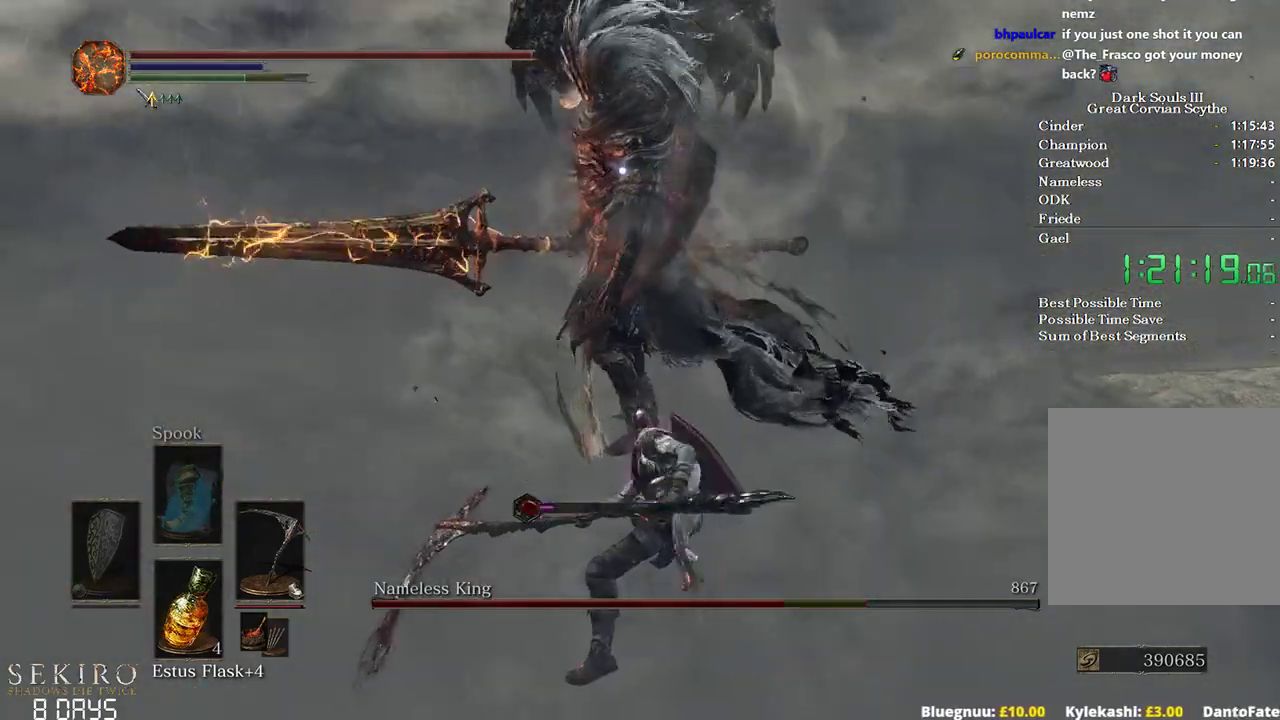
Gameplay with a controller (Xbox layout); each line is a JSON object with the inputs held at the frame after it. "events" lists button and stick changes between this image and that frame as [ms after this image, input, new state], when the widget could be followed in between.
{"buttons": [], "left_stick": "up", "right_stick": "center", "events": [[117, "R1", "up"]]}
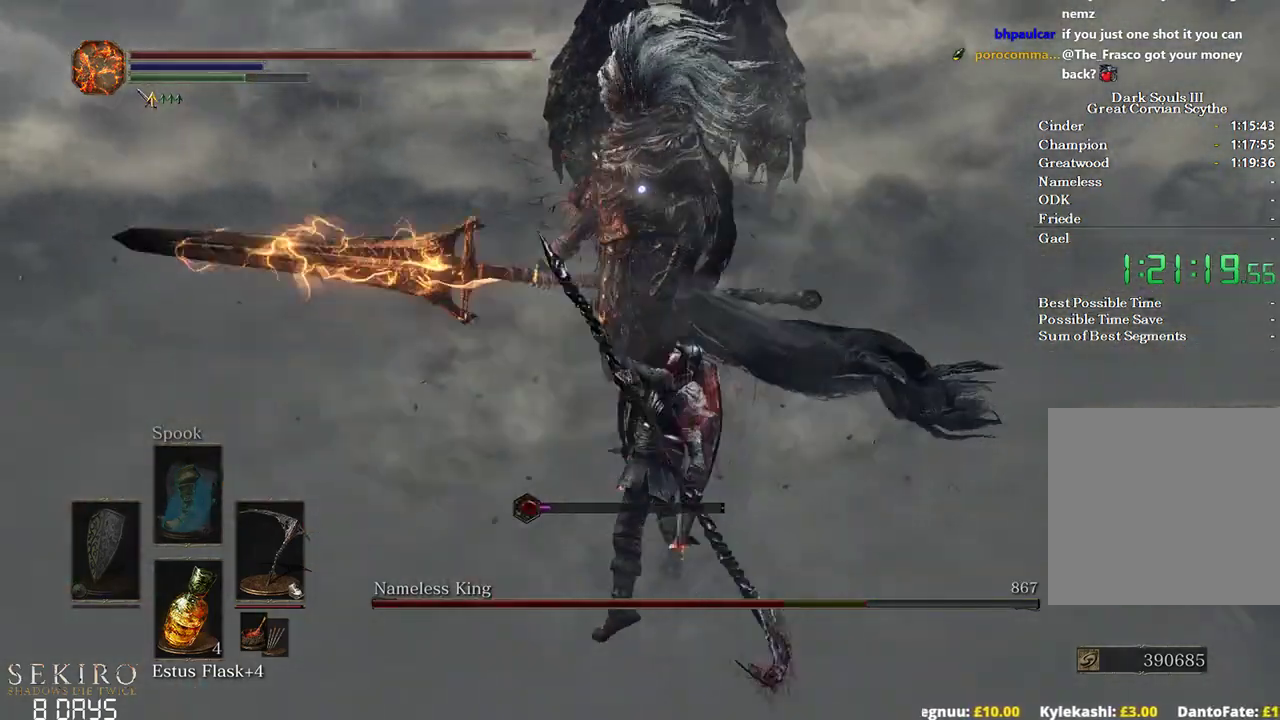
{"buttons": [], "left_stick": "center", "right_stick": "center", "events": [[467, "left_stick", "center"]]}
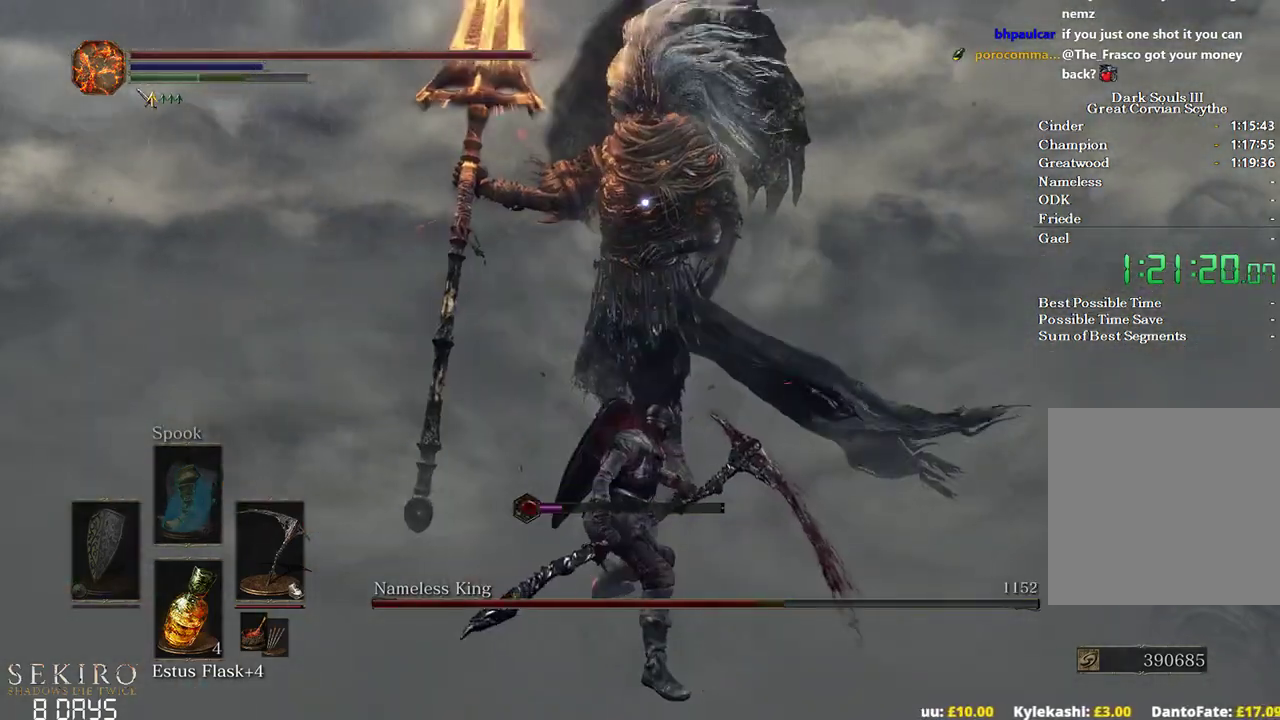
{"buttons": [], "left_stick": "right", "right_stick": "center", "events": [[133, "left_stick", "right"]]}
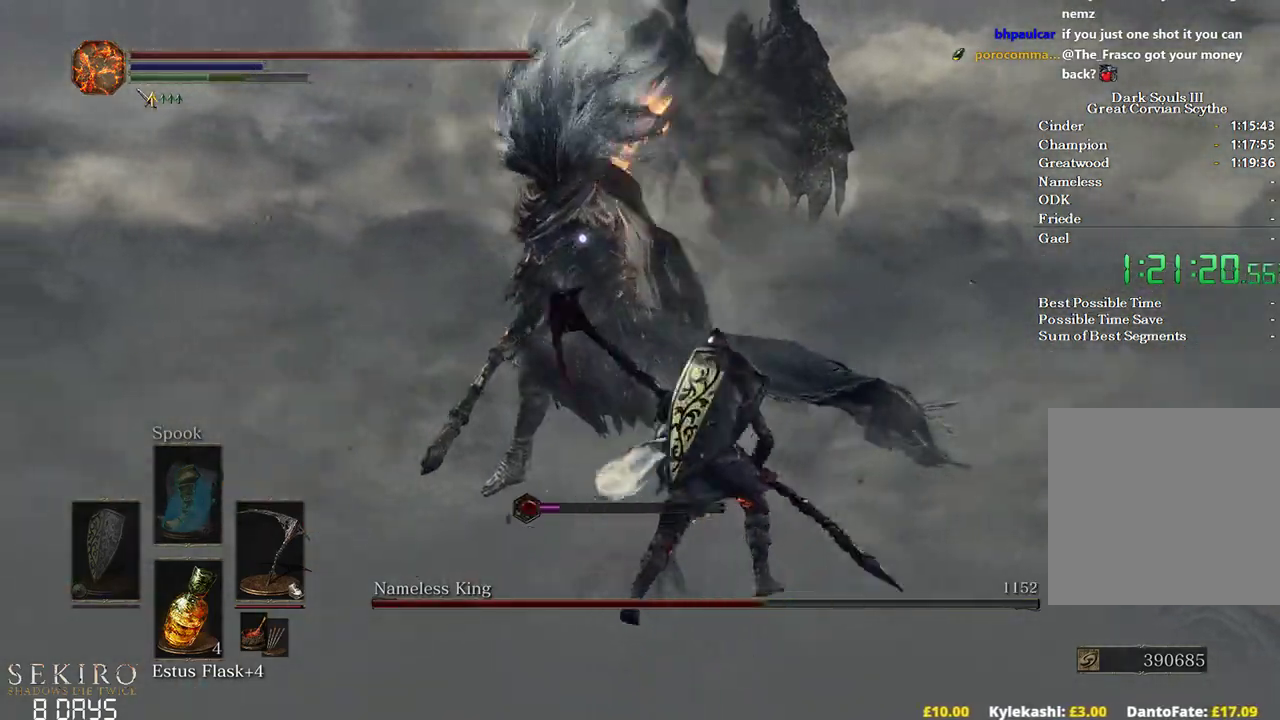
{"buttons": [], "left_stick": "up-right", "right_stick": "center", "events": [[267, "B", "down"], [350, "left_stick", "up-right"], [483, "B", "up"]]}
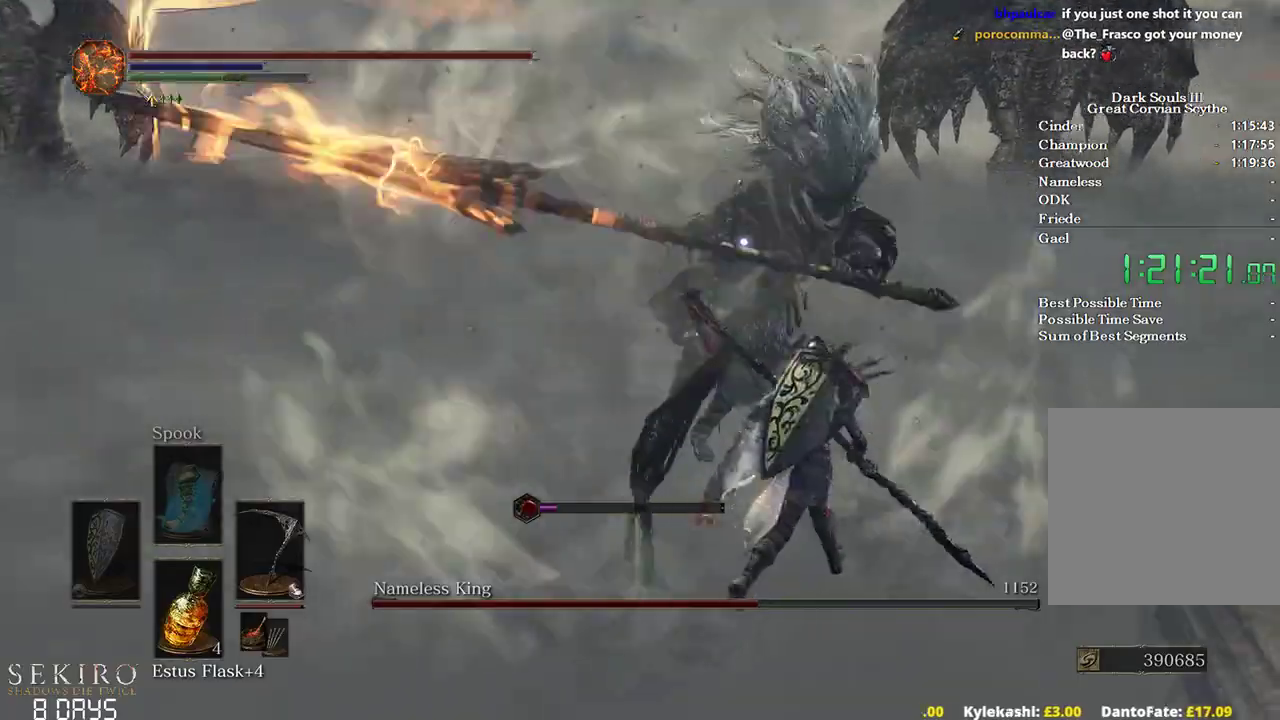
{"buttons": [], "left_stick": "up-right", "right_stick": "center", "events": []}
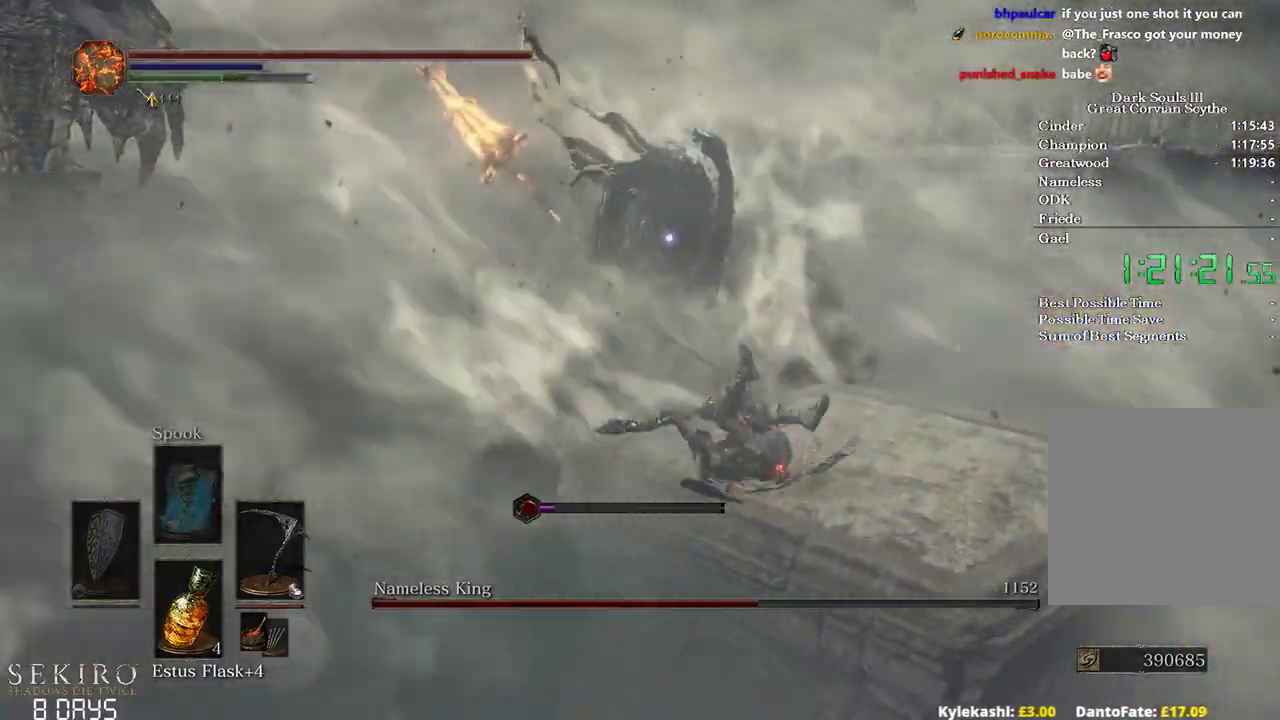
{"buttons": [], "left_stick": "up", "right_stick": "center", "events": [[183, "left_stick", "up"]]}
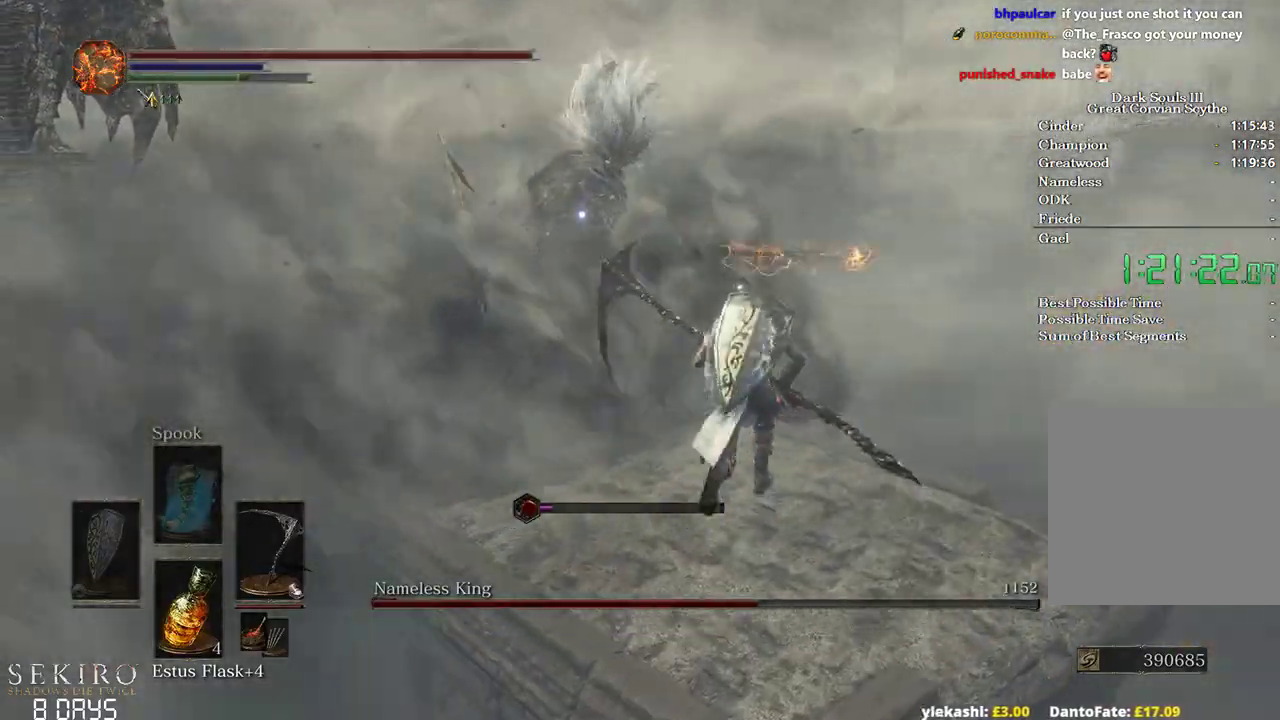
{"buttons": [], "left_stick": "up", "right_stick": "center", "events": [[83, "R1", "down"], [250, "R1", "up"]]}
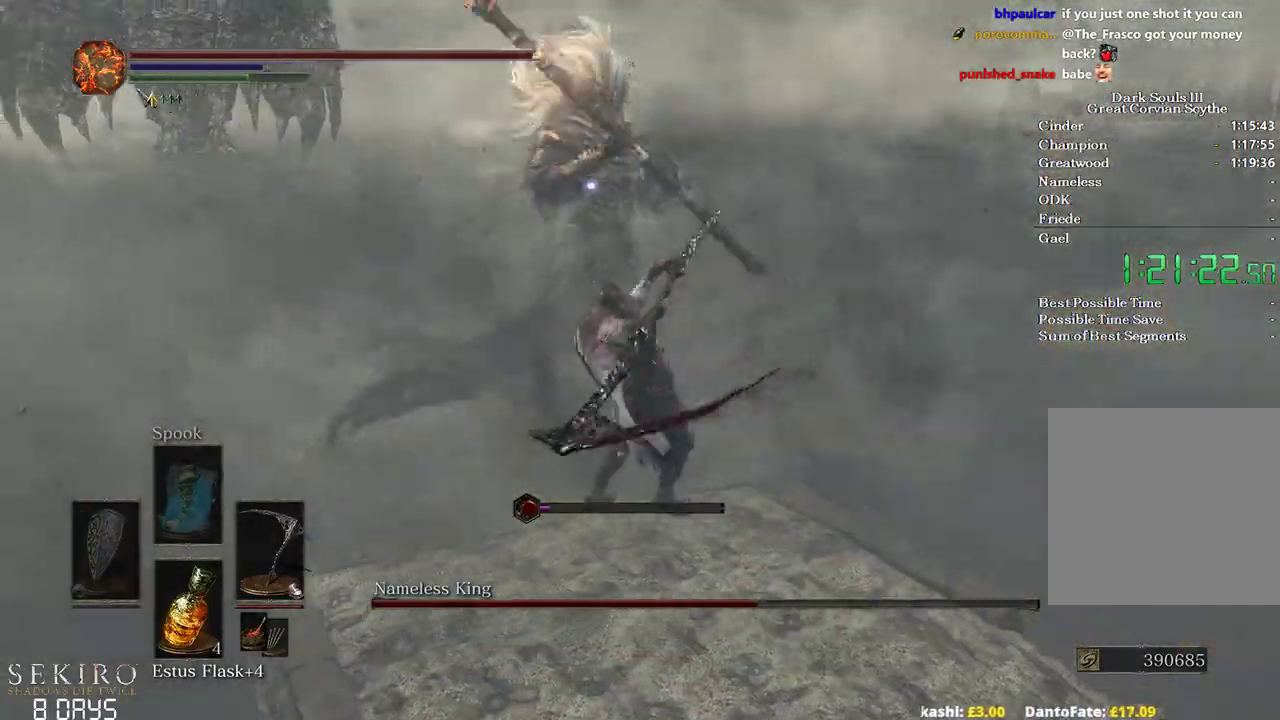
{"buttons": [], "left_stick": "up", "right_stick": "center", "events": []}
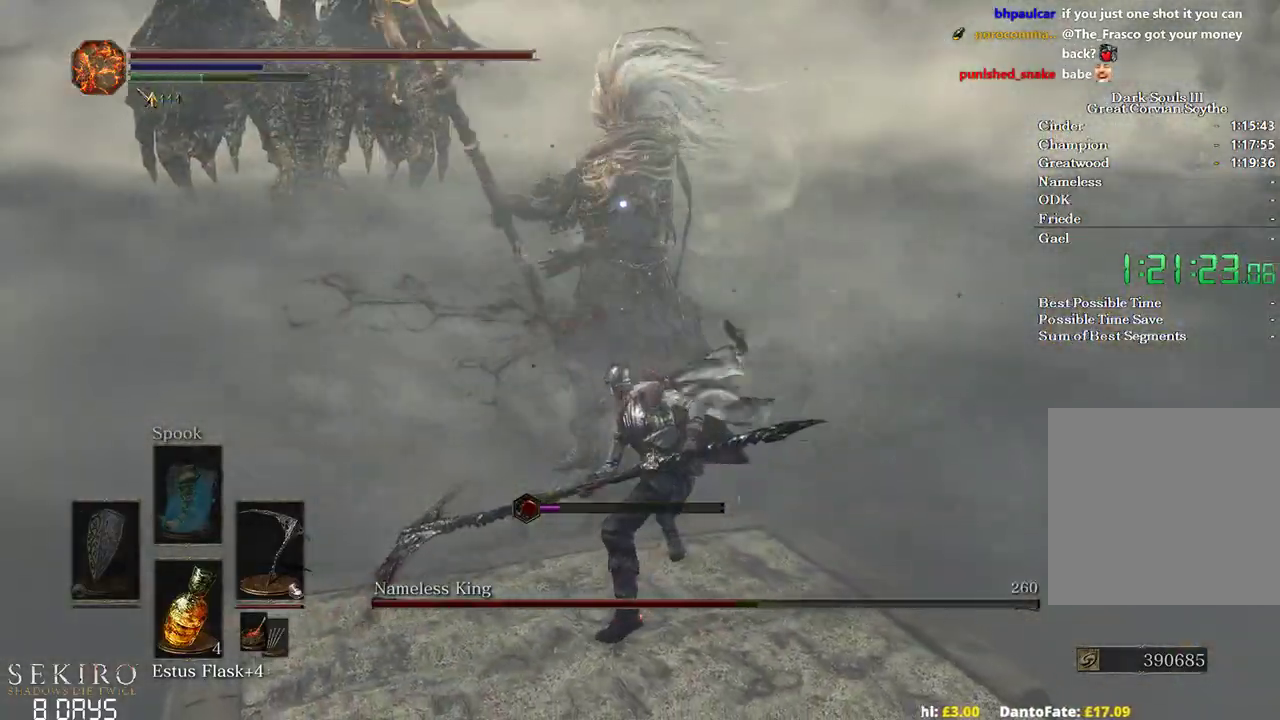
{"buttons": [], "left_stick": "up-right", "right_stick": "center", "events": [[150, "left_stick", "up-right"]]}
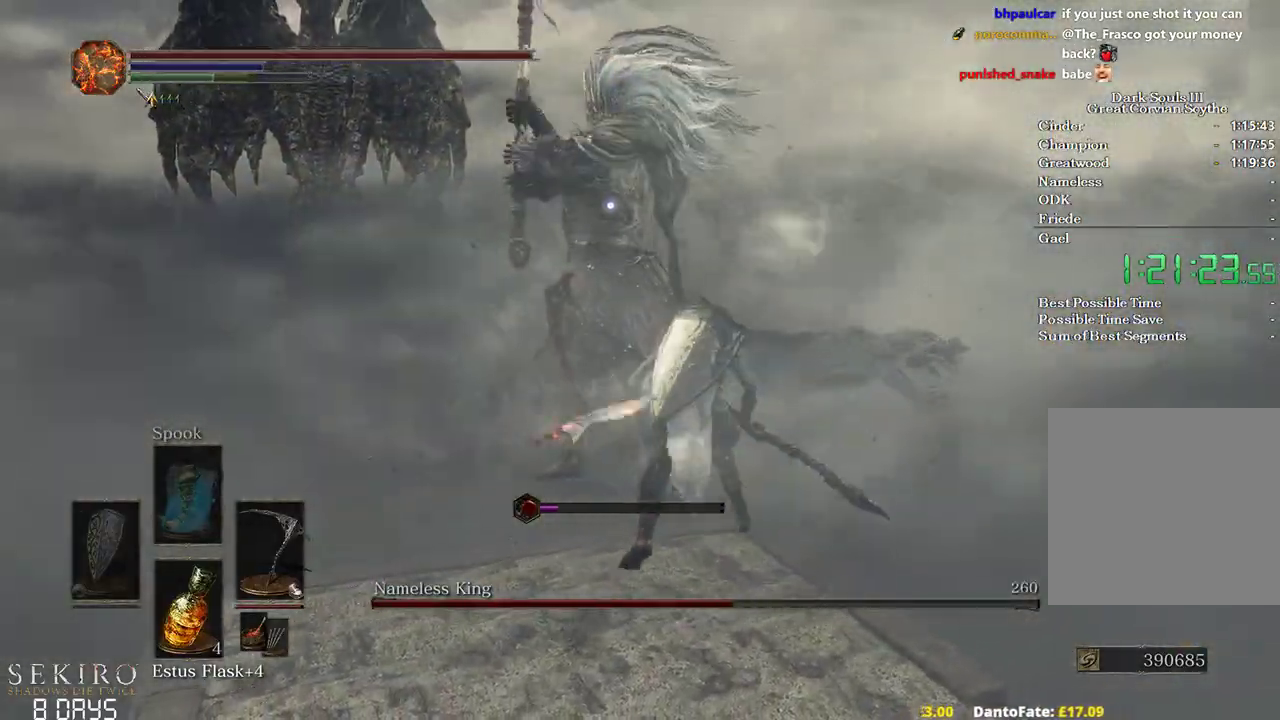
{"buttons": [], "left_stick": "up-right", "right_stick": "center", "events": []}
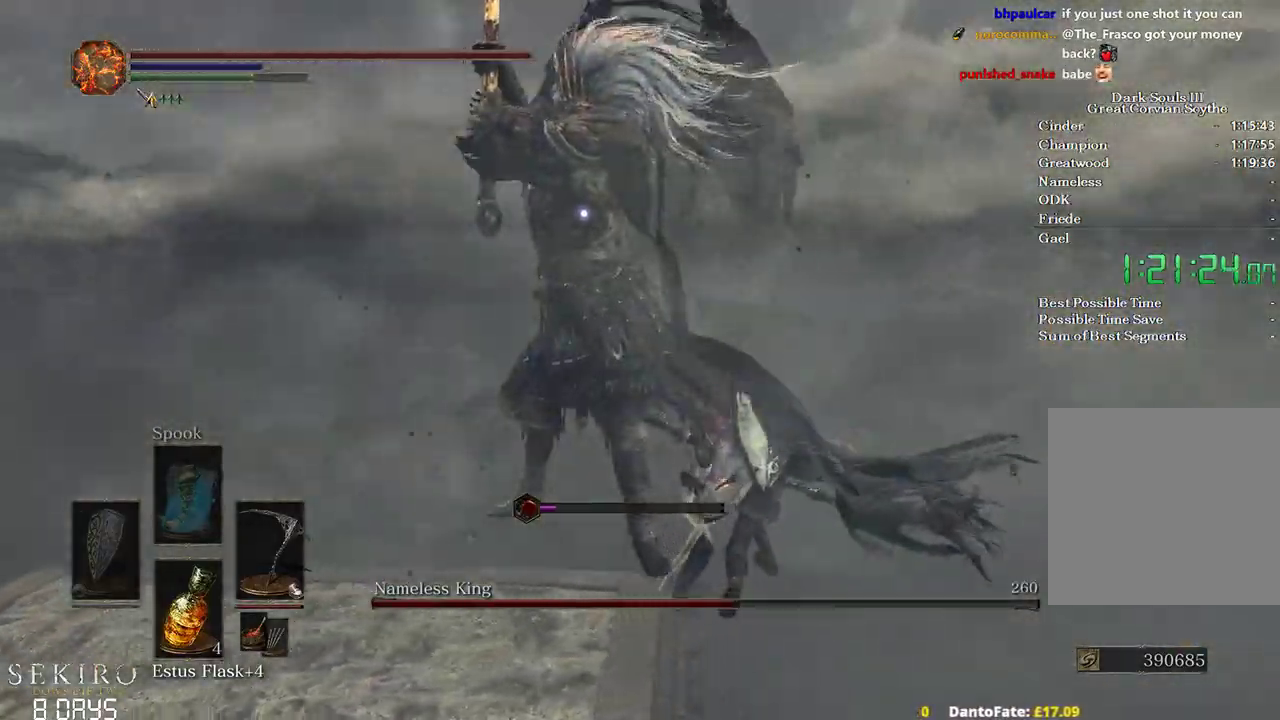
{"buttons": [], "left_stick": "up-right", "right_stick": "center", "events": []}
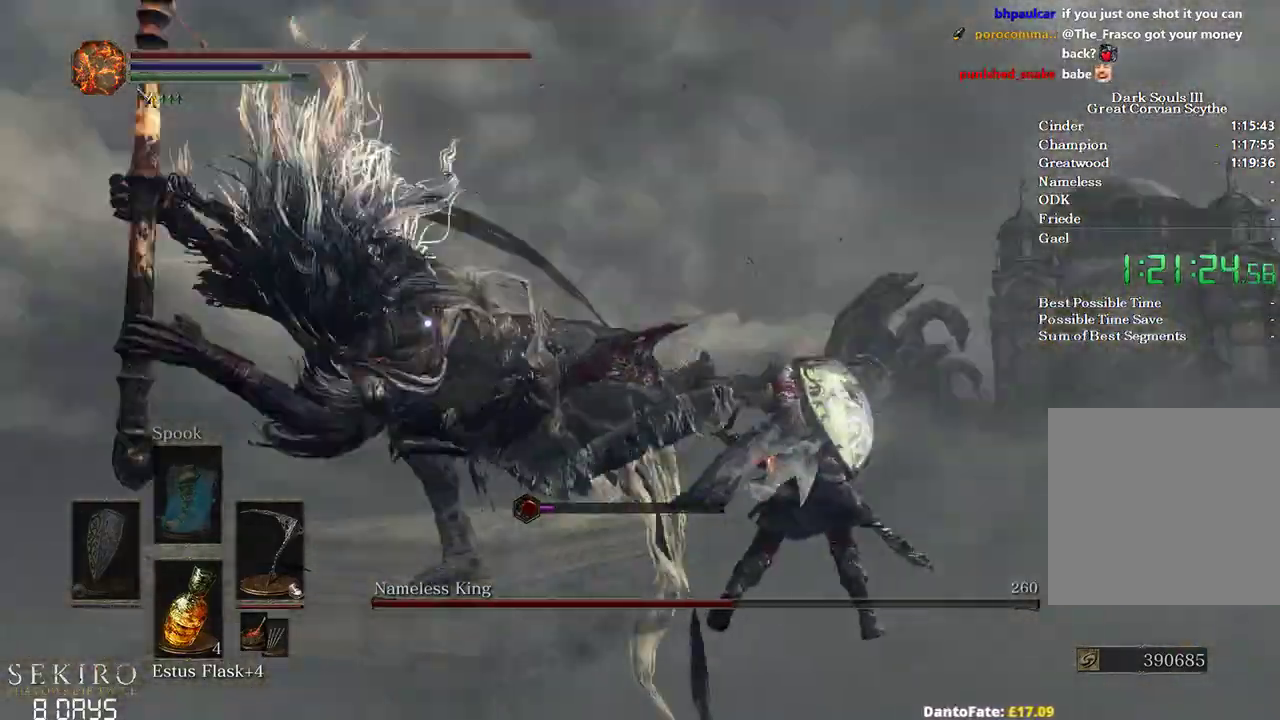
{"buttons": [], "left_stick": "up-left", "right_stick": "center", "events": [[83, "R1", "down"], [83, "left_stick", "up"], [183, "left_stick", "up-left"], [217, "R1", "up"], [267, "R1", "down"], [433, "R1", "up"]]}
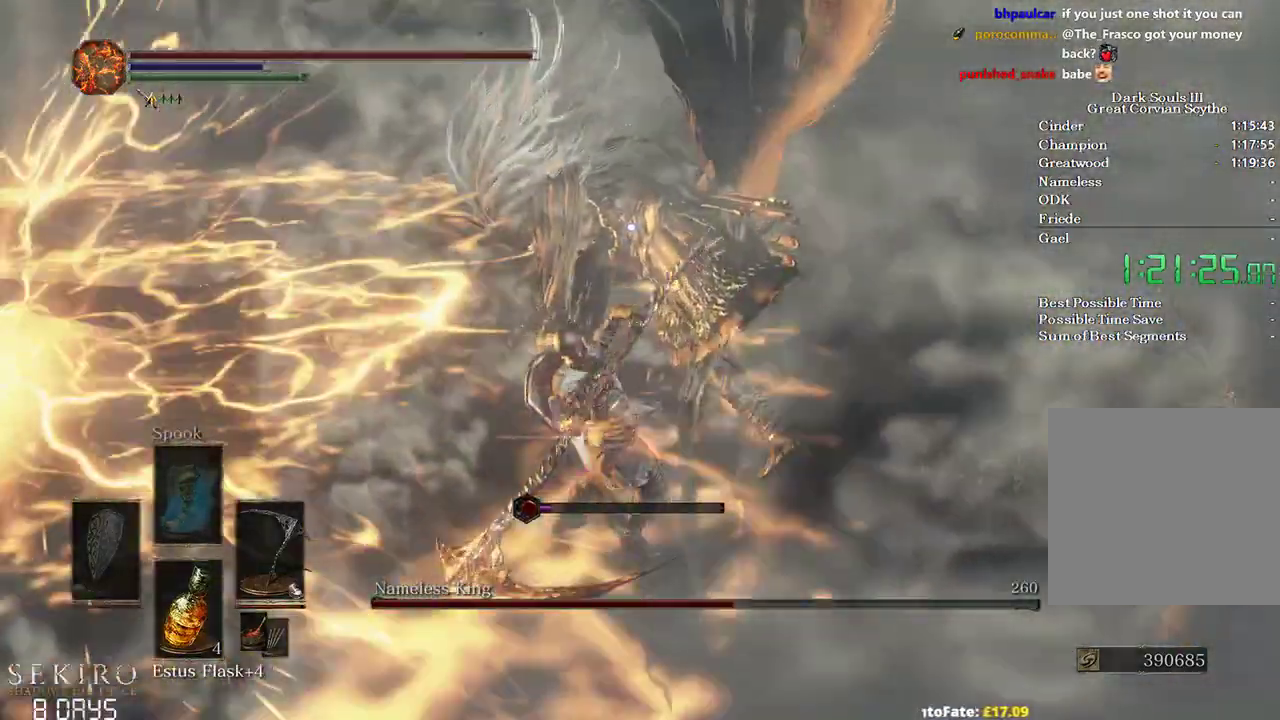
{"buttons": ["R1"], "left_stick": "up", "right_stick": "right", "events": [[100, "left_stick", "up"], [117, "R3", "down"], [217, "R3", "up"], [300, "R1", "down"], [383, "R1", "up"], [400, "right_stick", "right"], [467, "R1", "down"]]}
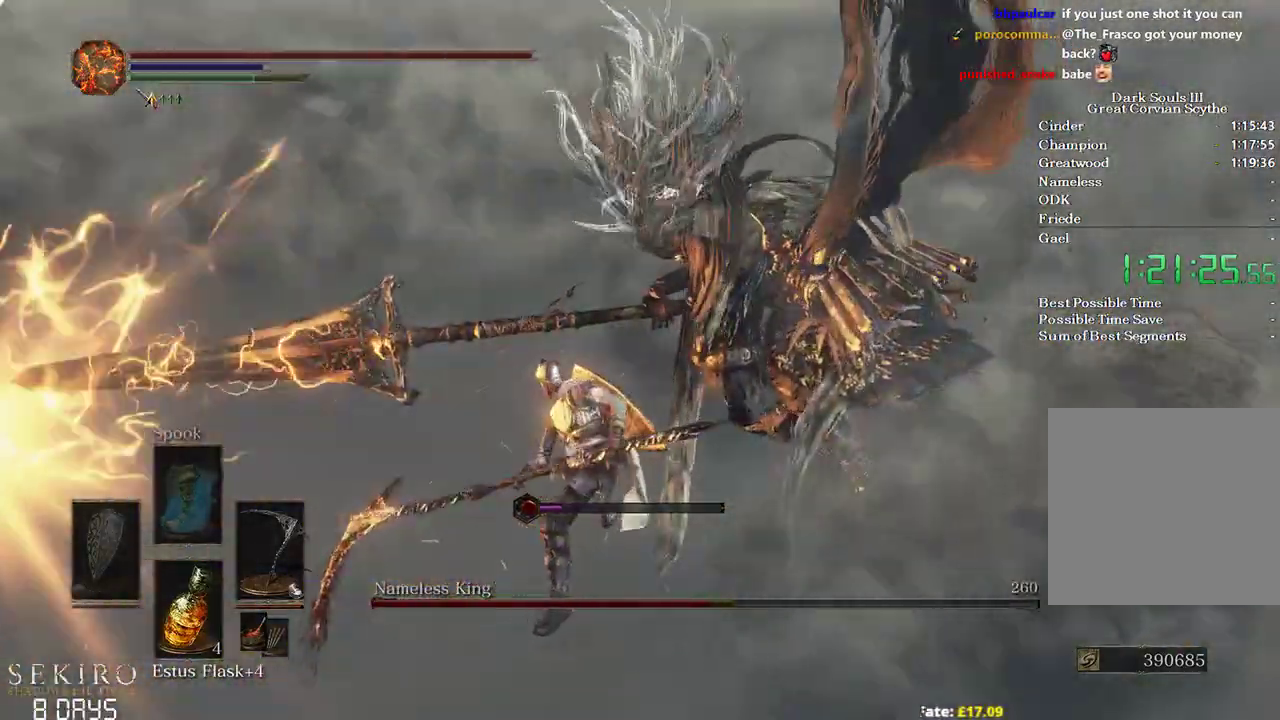
{"buttons": [], "left_stick": "up", "right_stick": "right", "events": [[83, "R1", "up"], [233, "right_stick", "center"], [417, "right_stick", "right"]]}
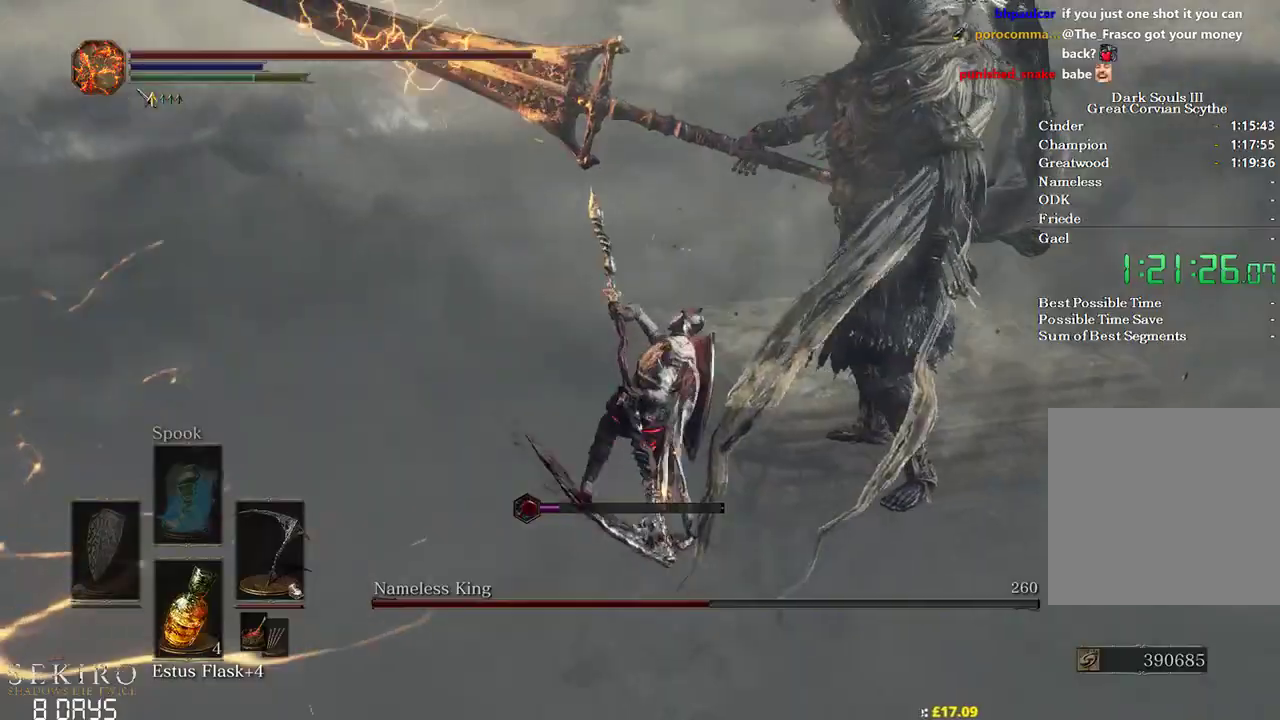
{"buttons": ["R1"], "left_stick": "up", "right_stick": "right", "events": [[300, "R1", "down"], [433, "R1", "up"], [483, "R1", "down"]]}
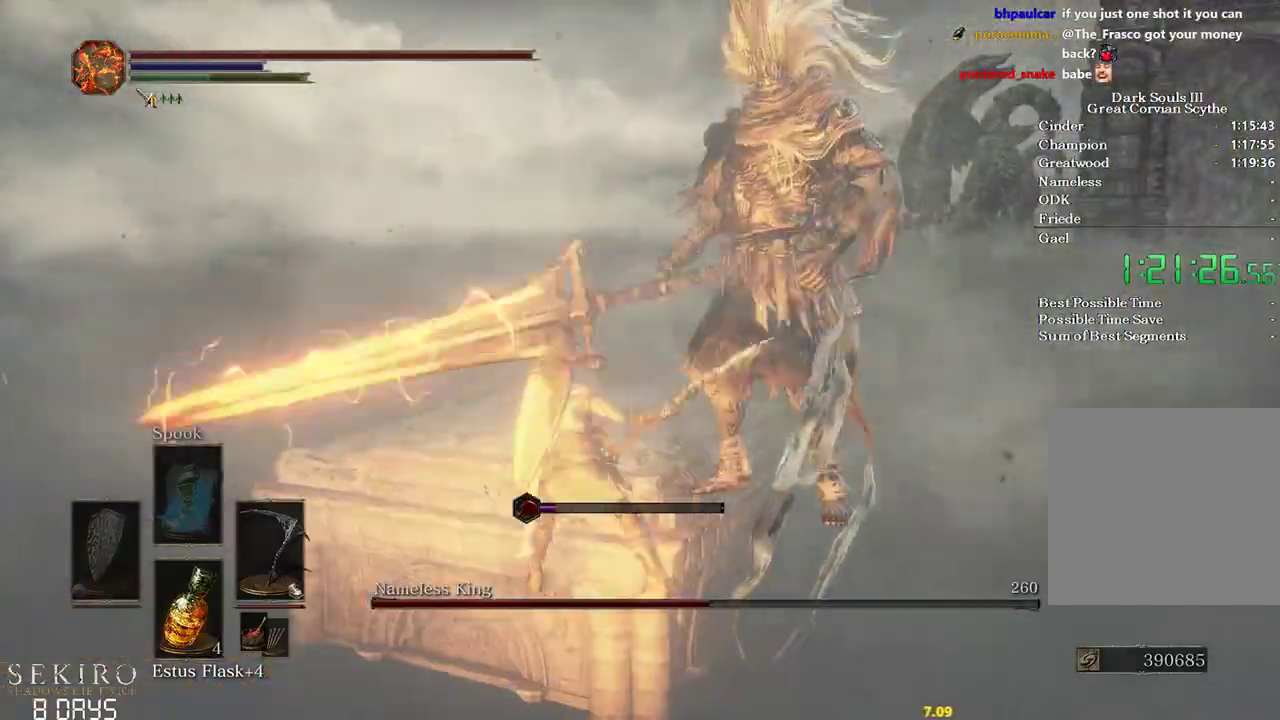
{"buttons": [], "left_stick": "up-right", "right_stick": "center", "events": [[117, "R1", "up"], [133, "left_stick", "up-right"], [400, "right_stick", "center"]]}
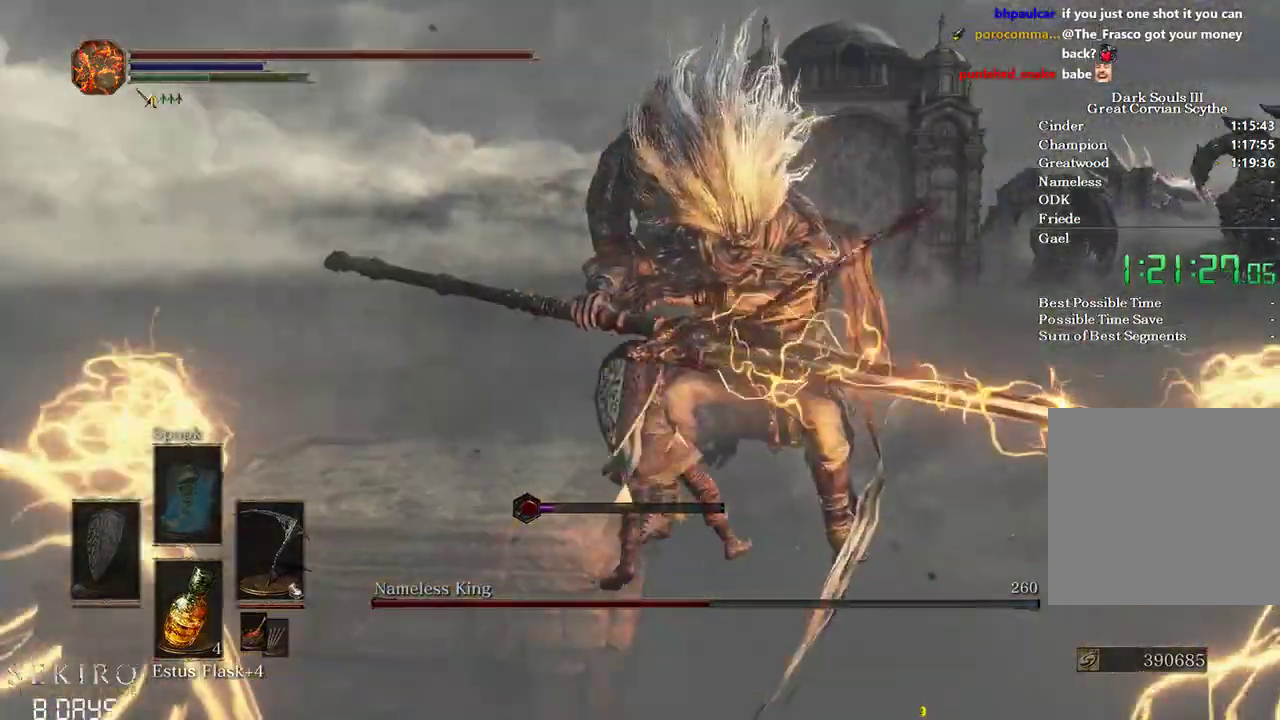
{"buttons": ["R1"], "left_stick": "up-right", "right_stick": "center", "events": [[67, "R3", "down"], [150, "R3", "up"], [200, "R1", "down"], [300, "R1", "up"], [383, "R1", "down"]]}
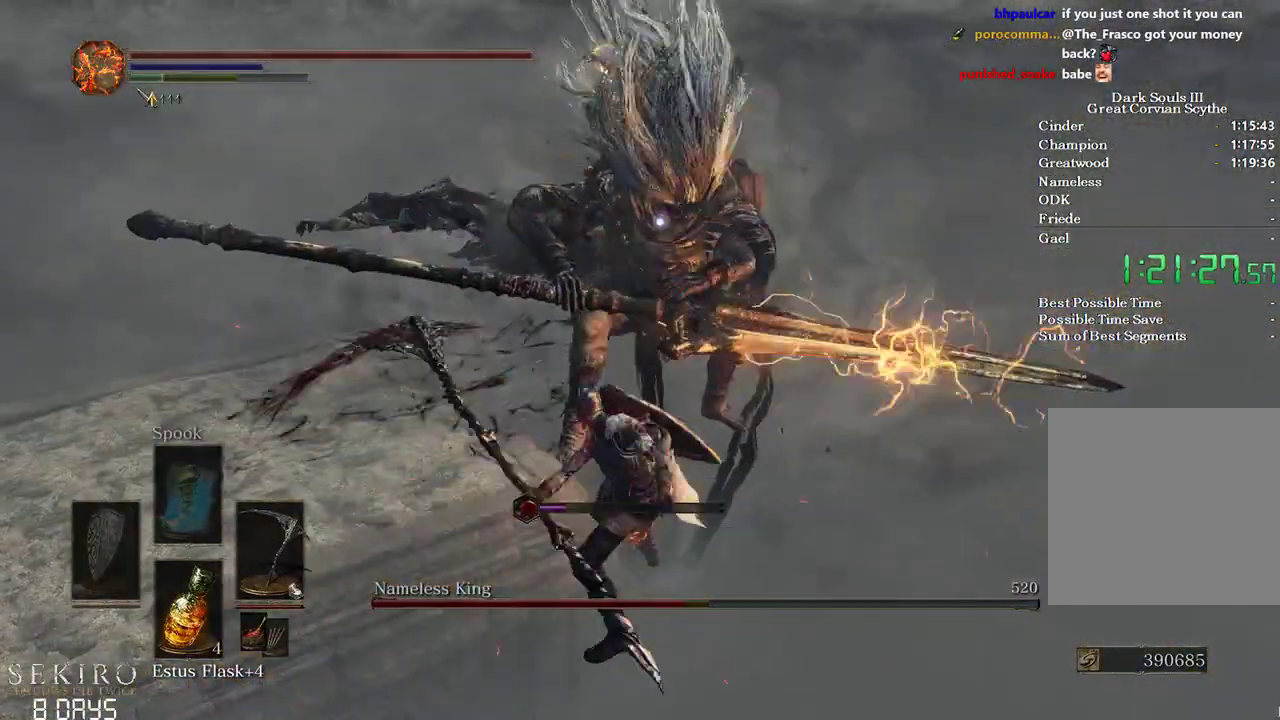
{"buttons": [], "left_stick": "up-right", "right_stick": "center", "events": [[17, "R1", "up"]]}
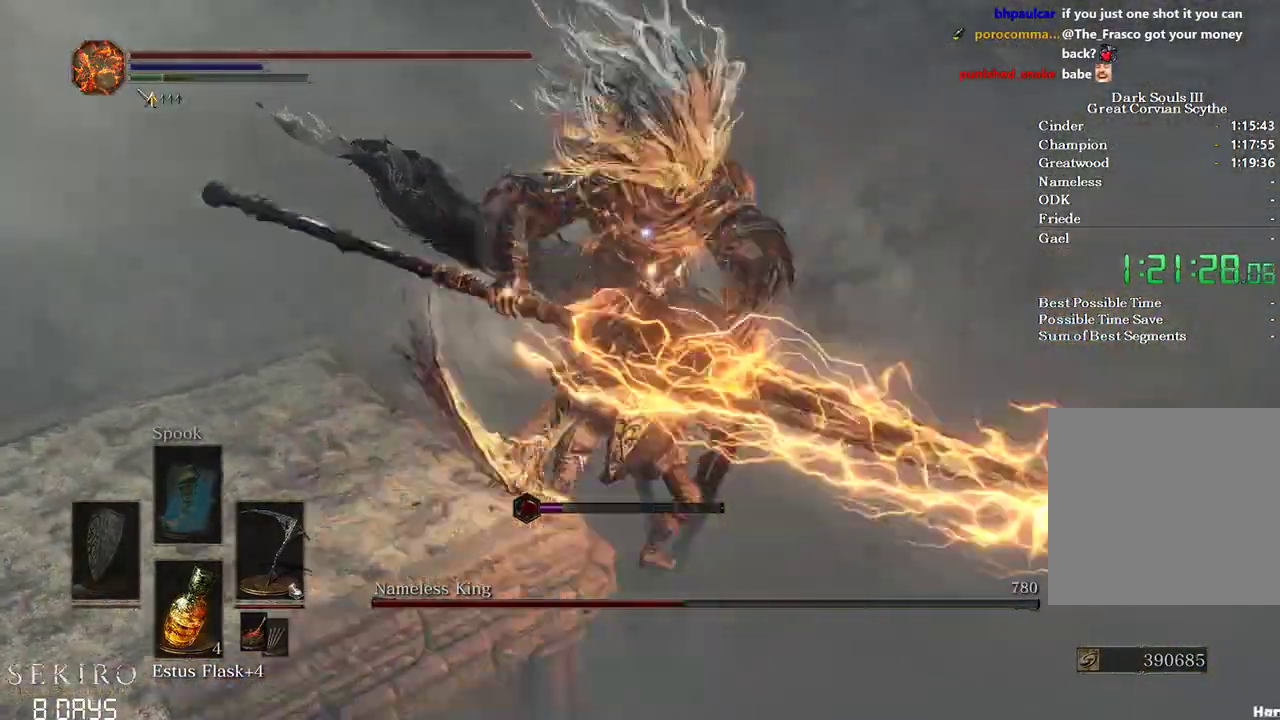
{"buttons": [], "left_stick": "right", "right_stick": "center", "events": [[133, "left_stick", "center"], [350, "left_stick", "right"]]}
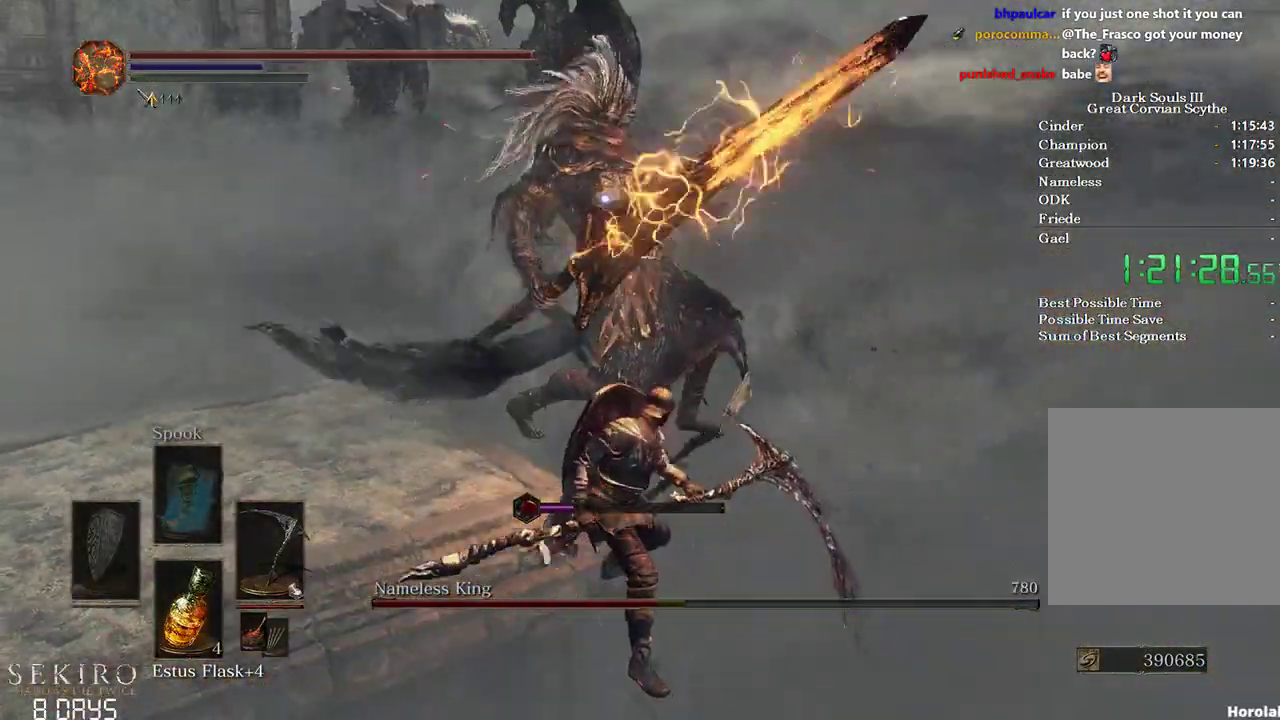
{"buttons": [], "left_stick": "down-right", "right_stick": "center", "events": [[67, "left_stick", "down-right"]]}
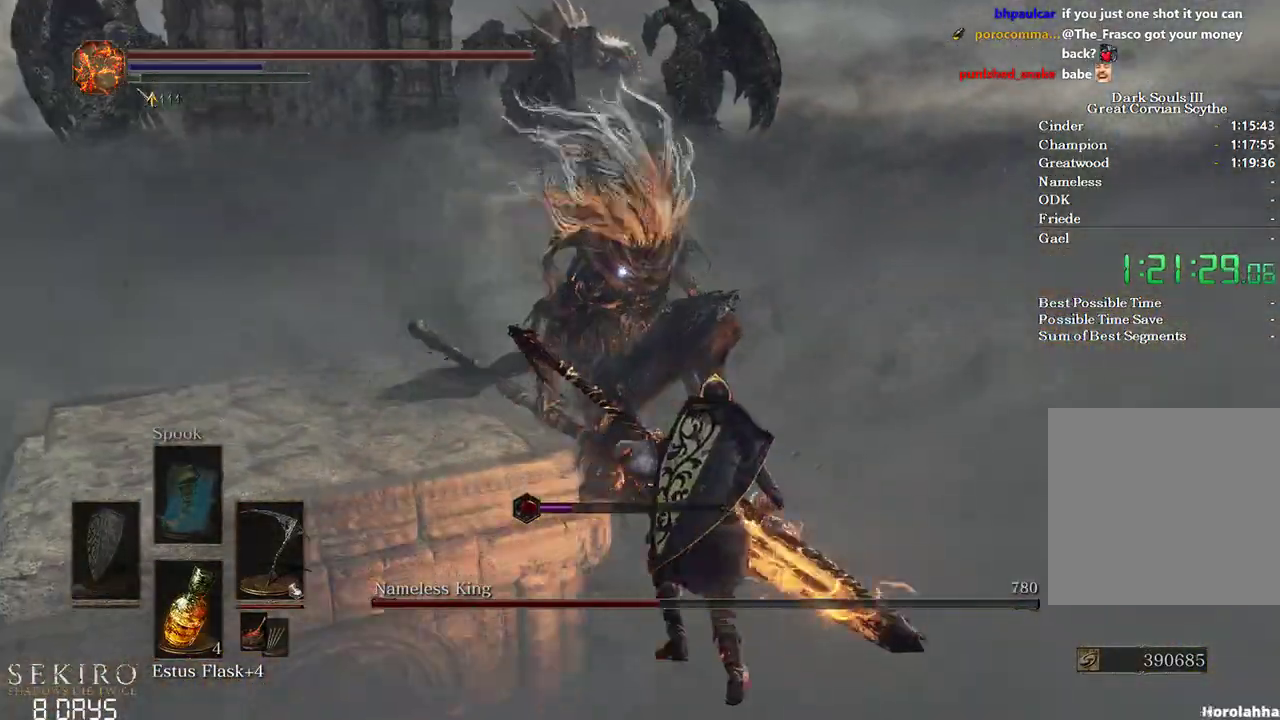
{"buttons": [], "left_stick": "up-right", "right_stick": "center", "events": [[17, "R1", "down"], [133, "left_stick", "up-right"], [150, "R1", "up"], [200, "R1", "down"], [200, "right_stick", "up-left"], [333, "R1", "up"], [383, "right_stick", "center"]]}
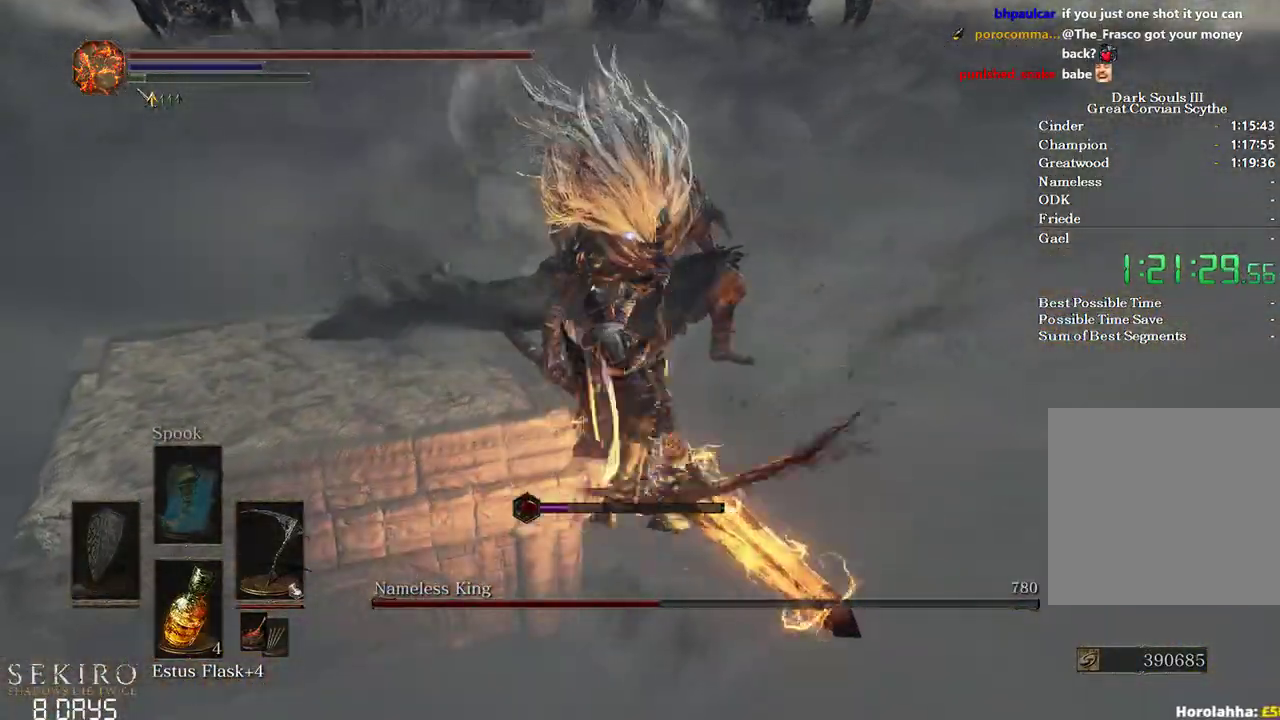
{"buttons": [], "left_stick": "up-right", "right_stick": "center", "events": []}
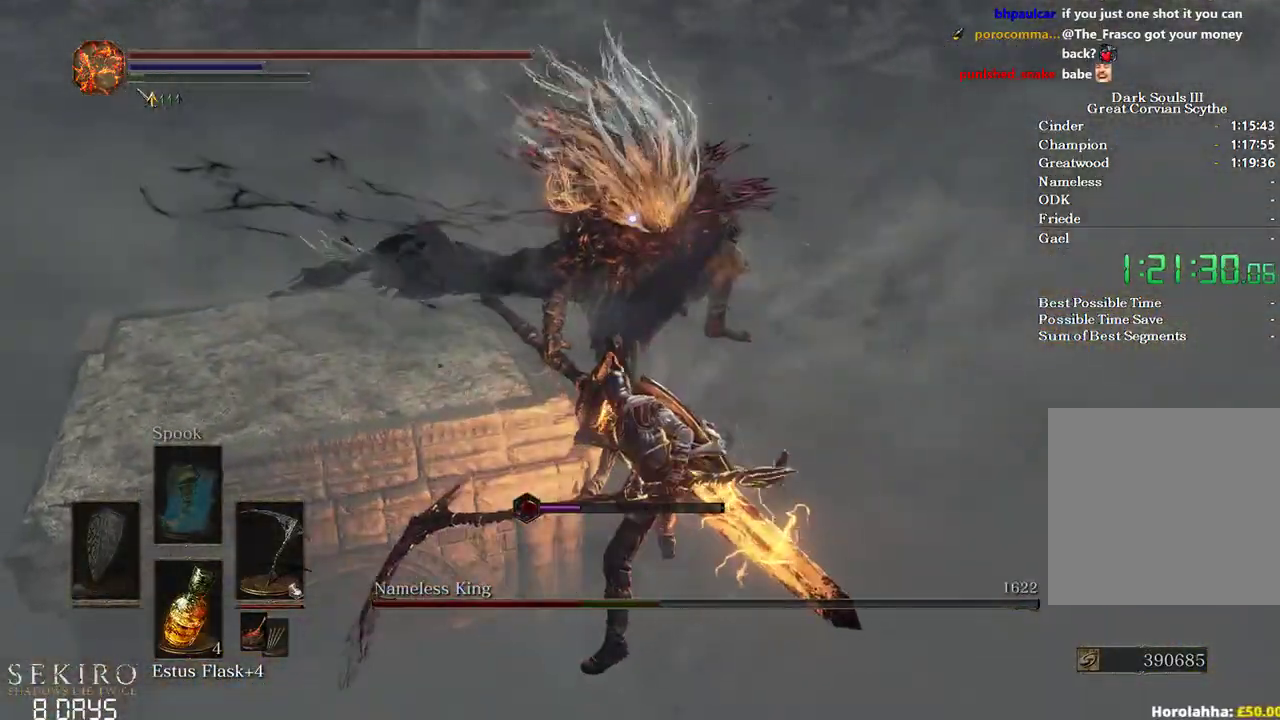
{"buttons": [], "left_stick": "up", "right_stick": "center", "events": [[283, "left_stick", "up"]]}
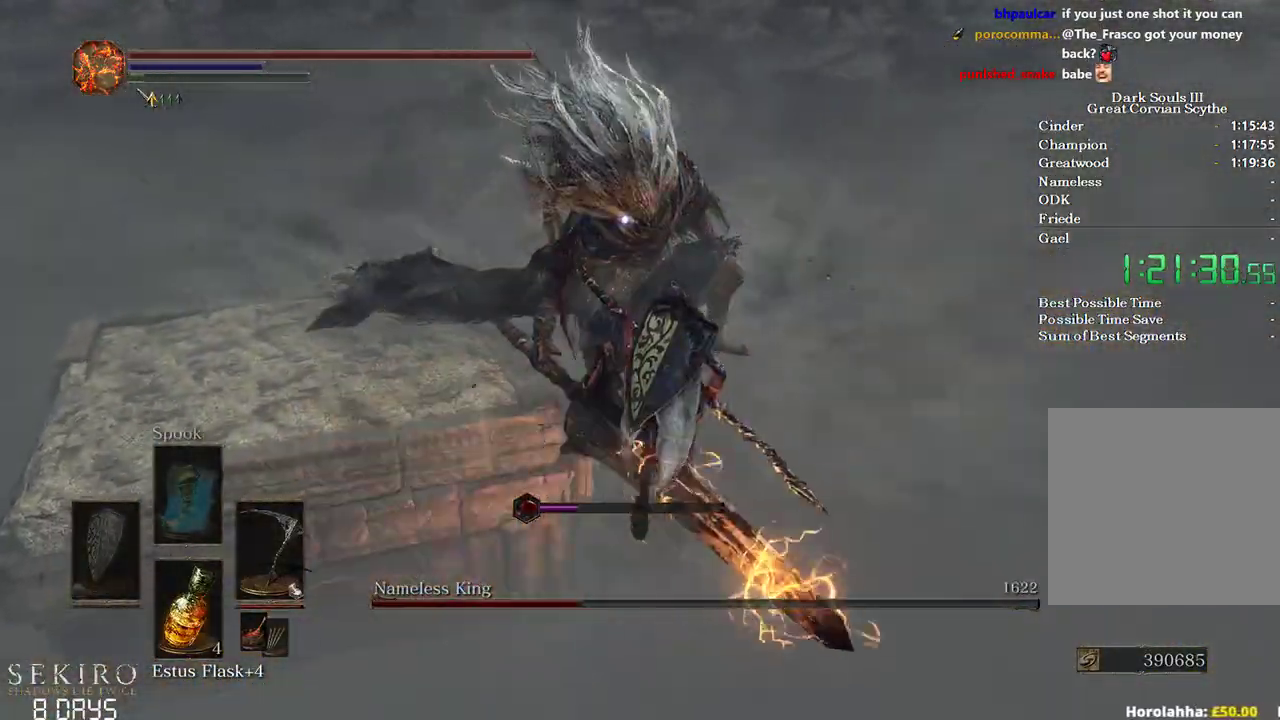
{"buttons": ["R1"], "left_stick": "up", "right_stick": "center", "events": [[283, "R1", "down"], [433, "R1", "up"], [500, "R1", "down"]]}
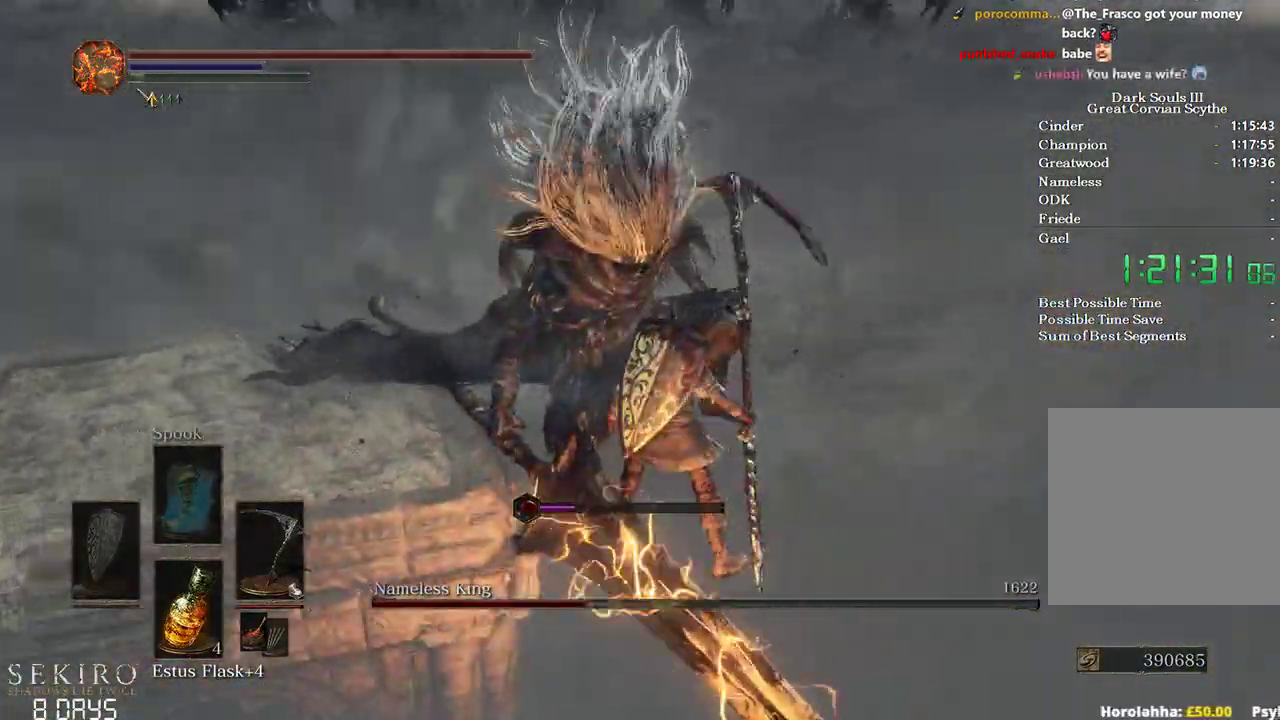
{"buttons": [], "left_stick": "center", "right_stick": "center", "events": [[133, "R1", "up"], [350, "left_stick", "center"]]}
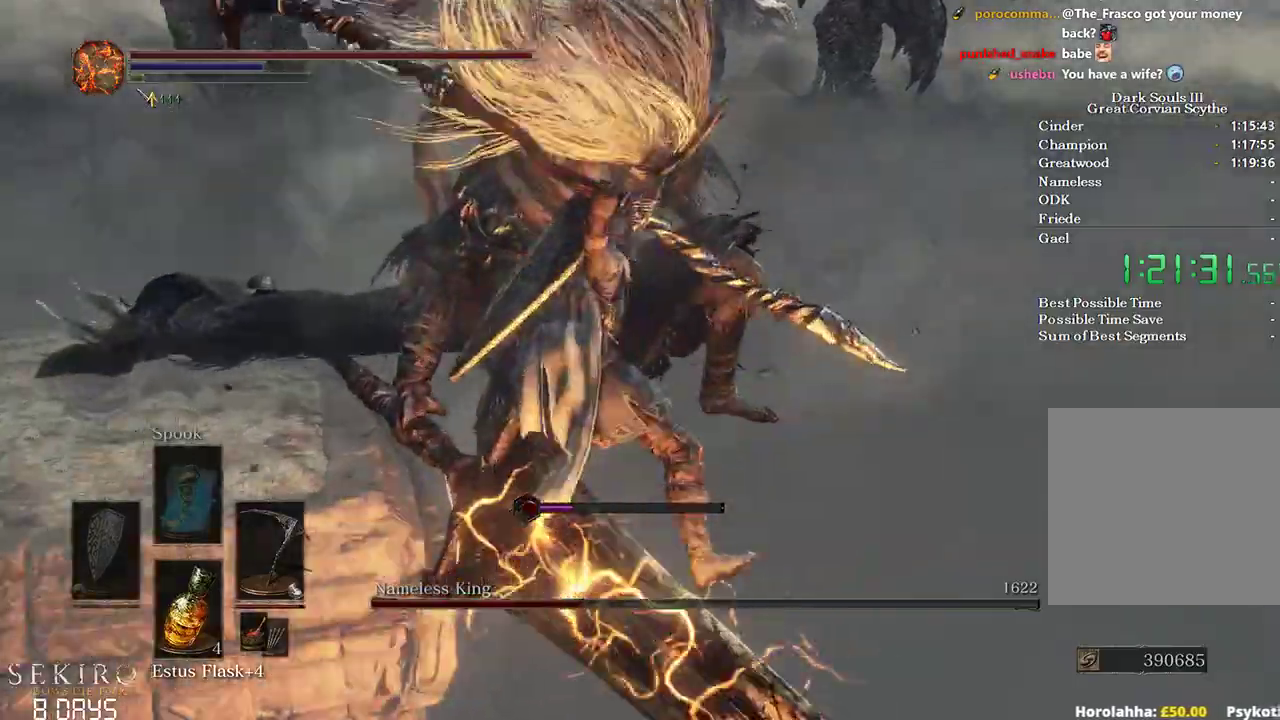
{"buttons": [], "left_stick": "center", "right_stick": "center", "events": []}
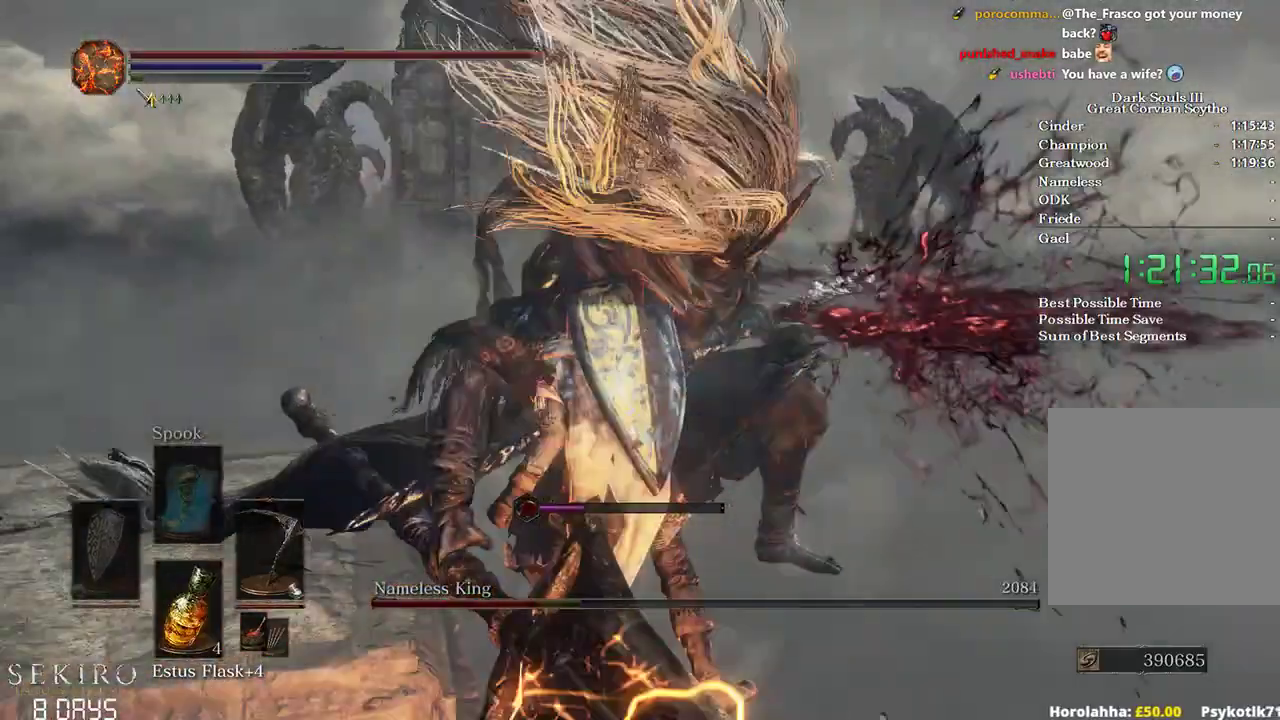
{"buttons": [], "left_stick": "center", "right_stick": "center", "events": []}
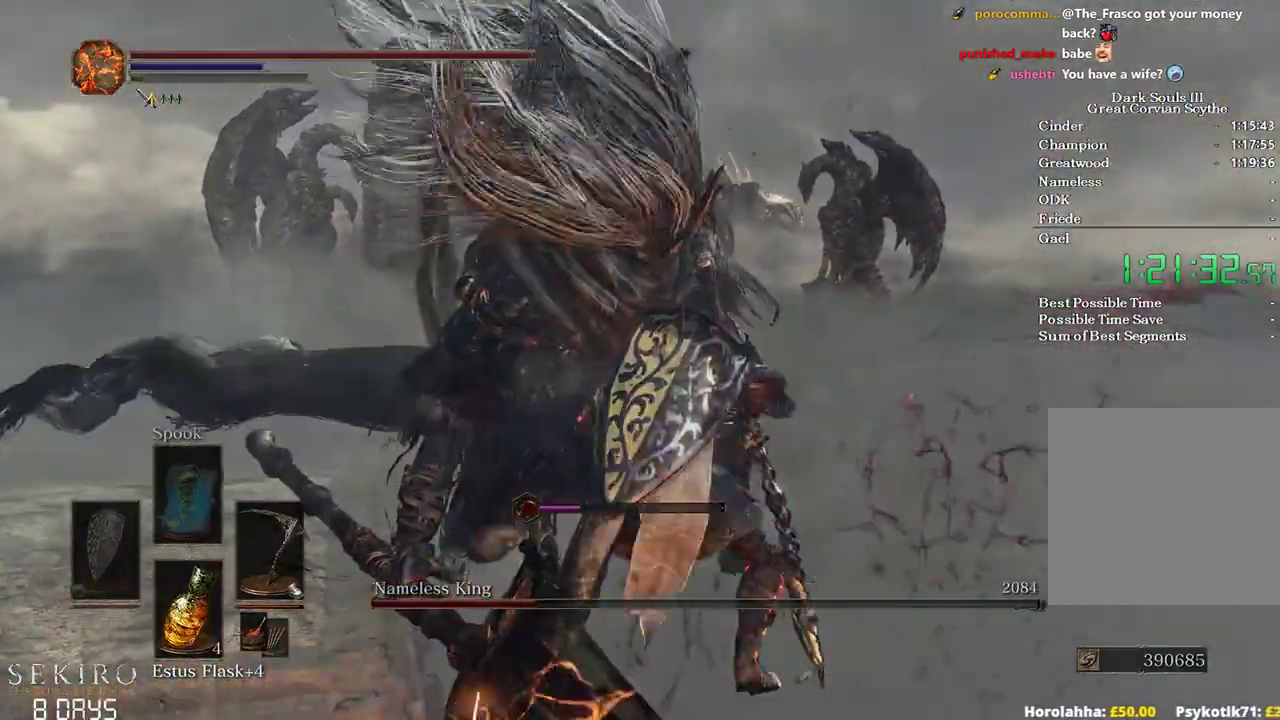
{"buttons": [], "left_stick": "center", "right_stick": "left", "events": [[367, "right_stick", "left"]]}
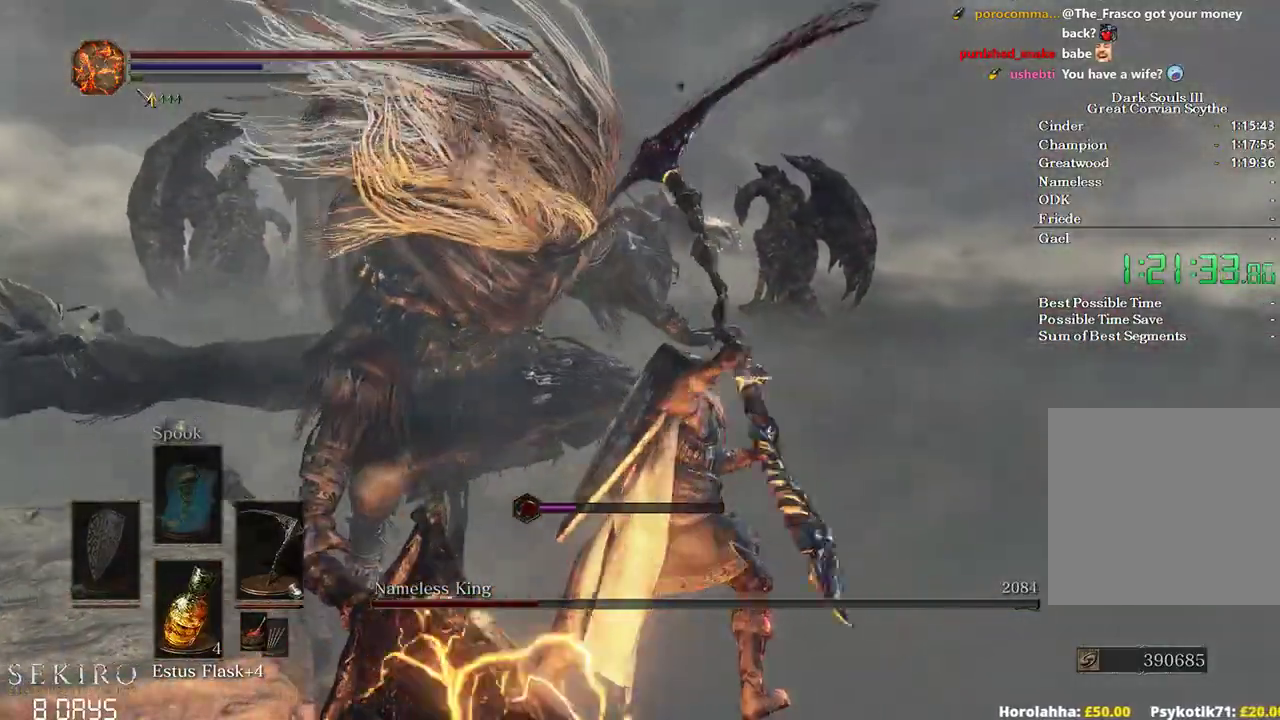
{"buttons": [], "left_stick": "up", "right_stick": "left", "events": [[217, "left_stick", "up"]]}
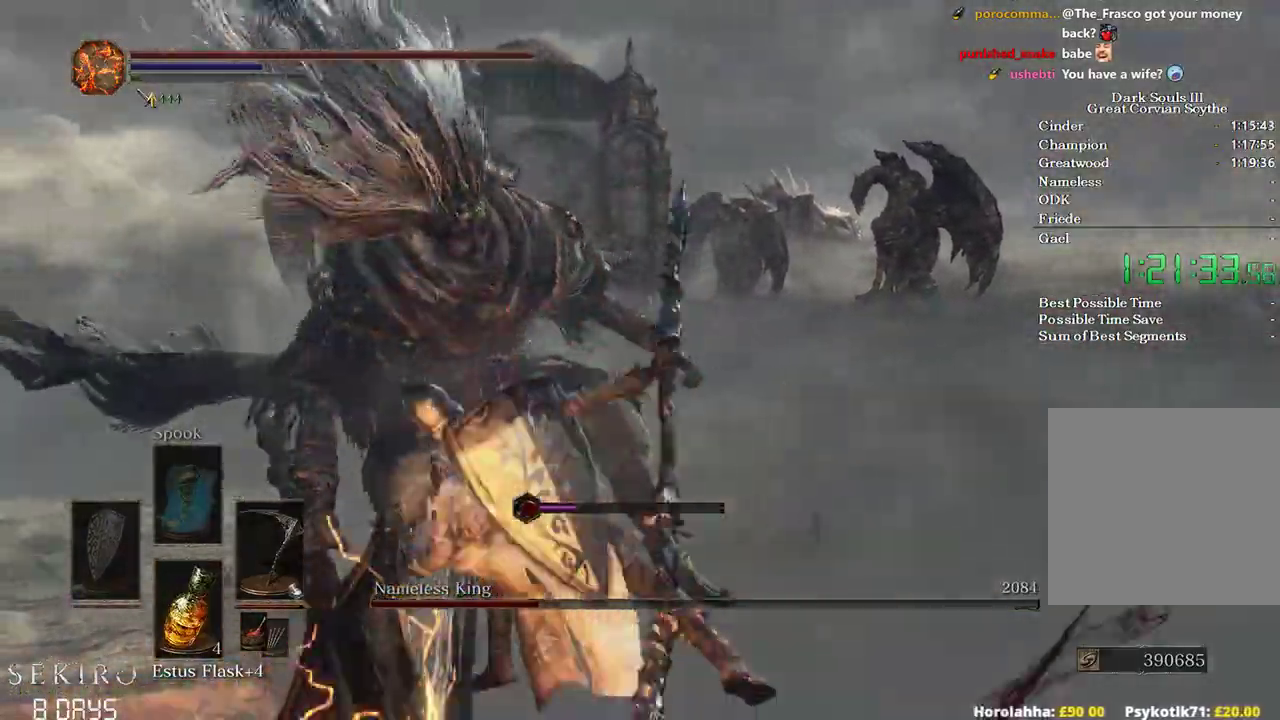
{"buttons": [], "left_stick": "up", "right_stick": "down-left", "events": [[367, "right_stick", "down-left"]]}